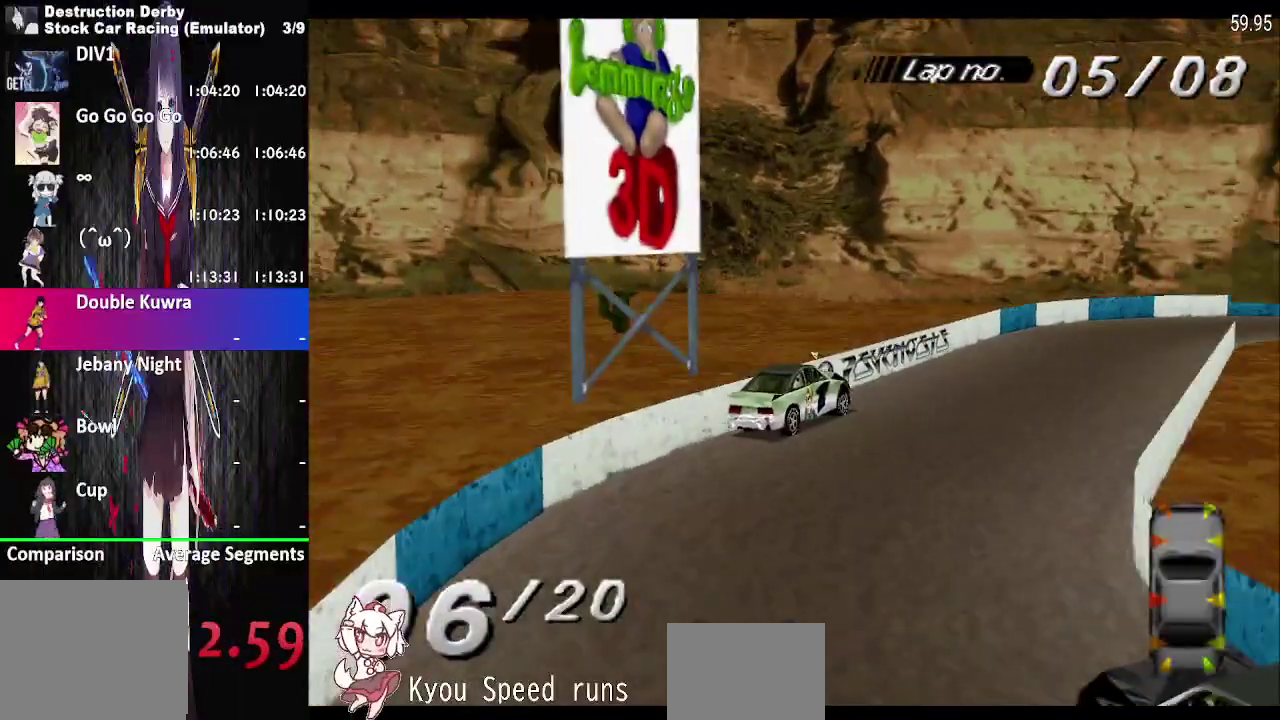
Gameplay with a controller (PlayStation layout); each line is a JSON object with the inputs held at the frame after it. "events" lists button and stick changes between this image and that frame as [ms after this image, input, new state], when the widget could be followed in between. This overlay highlights the sticks when they move; stick clicks (L3 R3) are not distinguishable. Not read: L3 R3 left_stick.
{"buttons": ["CROSS", "DPAD_RIGHT"], "right_stick": "center", "events": [[83, "DPAD_LEFT", "down"], [167, "DPAD_LEFT", "up"], [317, "DPAD_RIGHT", "down"]]}
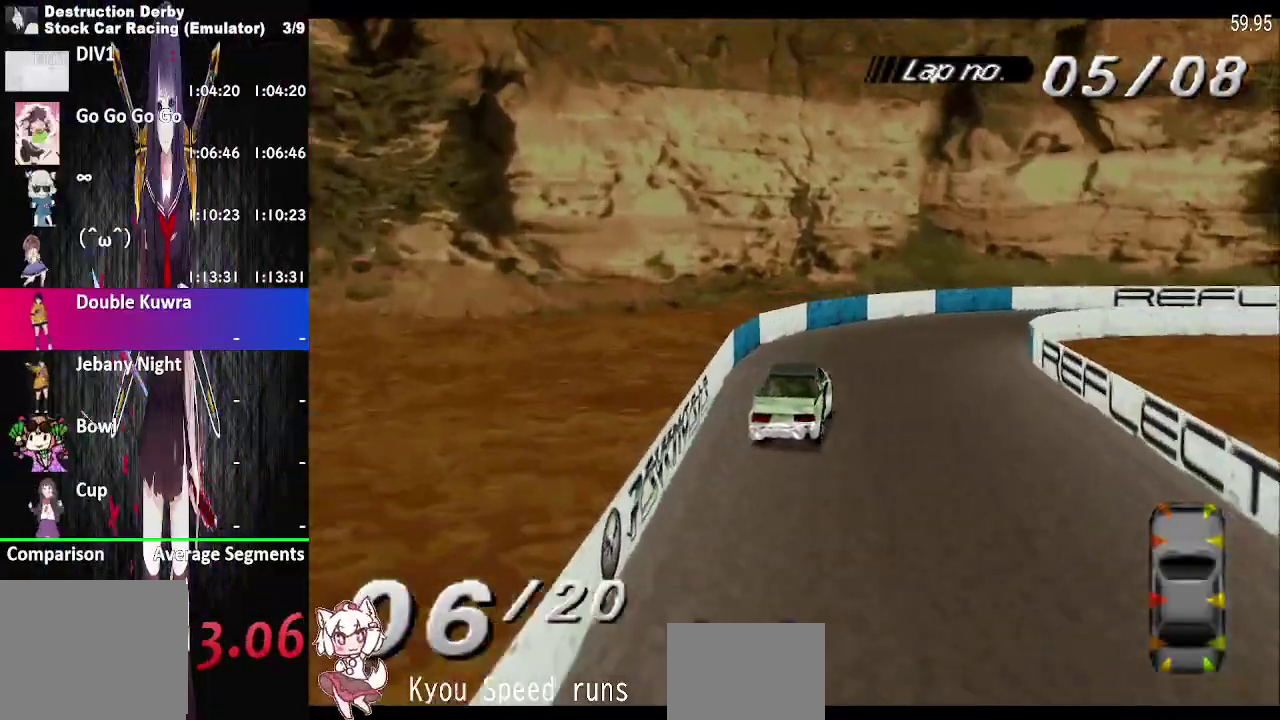
{"buttons": ["DPAD_RIGHT"], "right_stick": "center", "events": [[17, "CROSS", "up"]]}
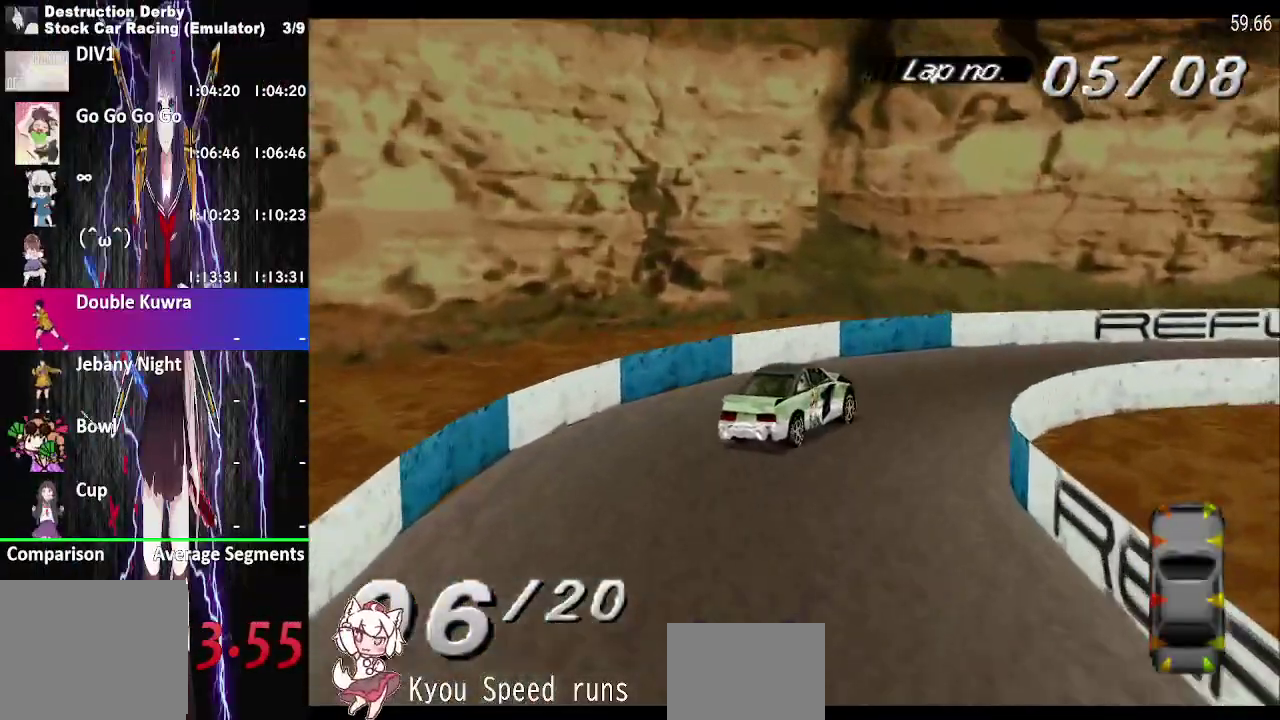
{"buttons": ["CROSS"], "right_stick": "center", "events": [[117, "CROSS", "down"], [400, "DPAD_RIGHT", "up"]]}
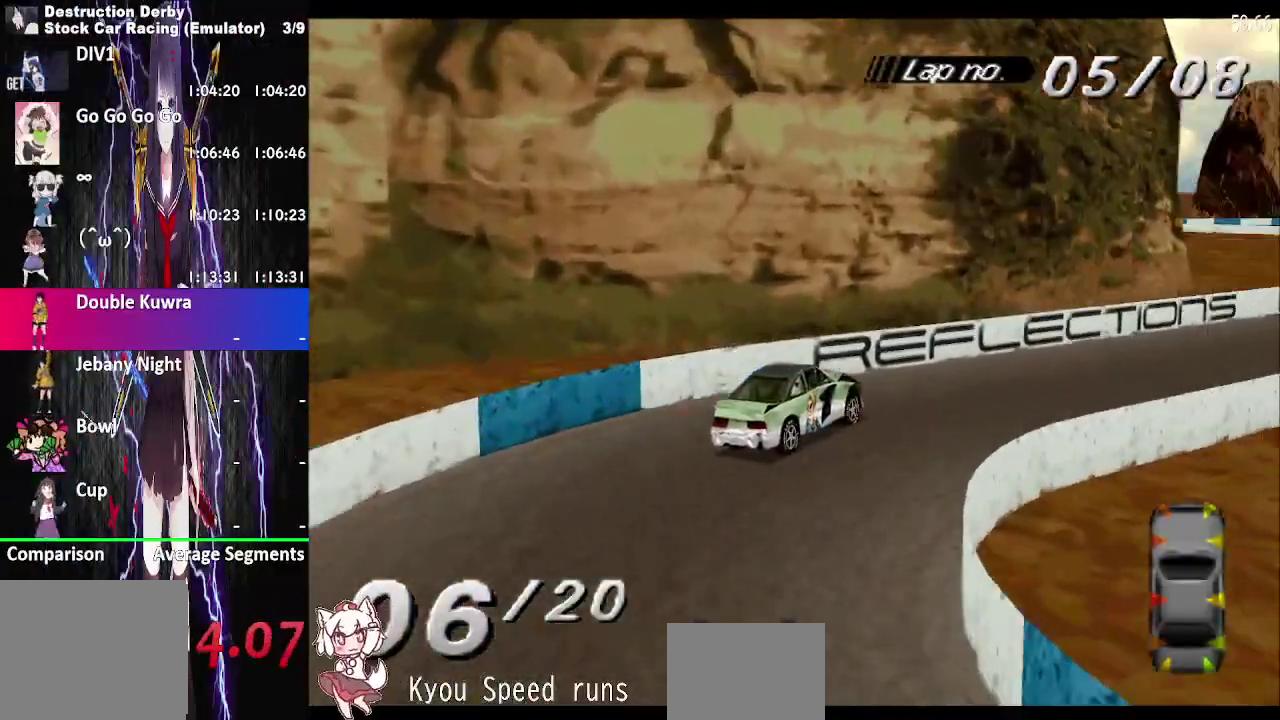
{"buttons": ["CROSS"], "right_stick": "center", "events": []}
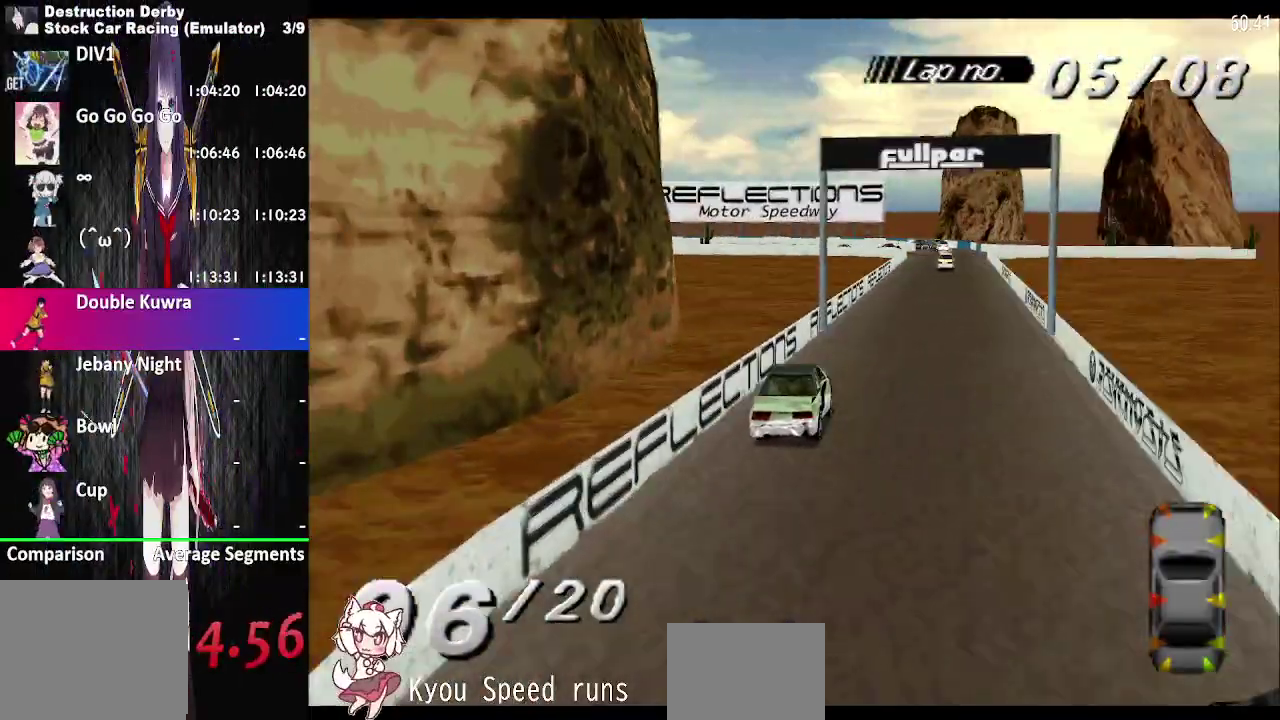
{"buttons": ["CROSS"], "right_stick": "center", "events": []}
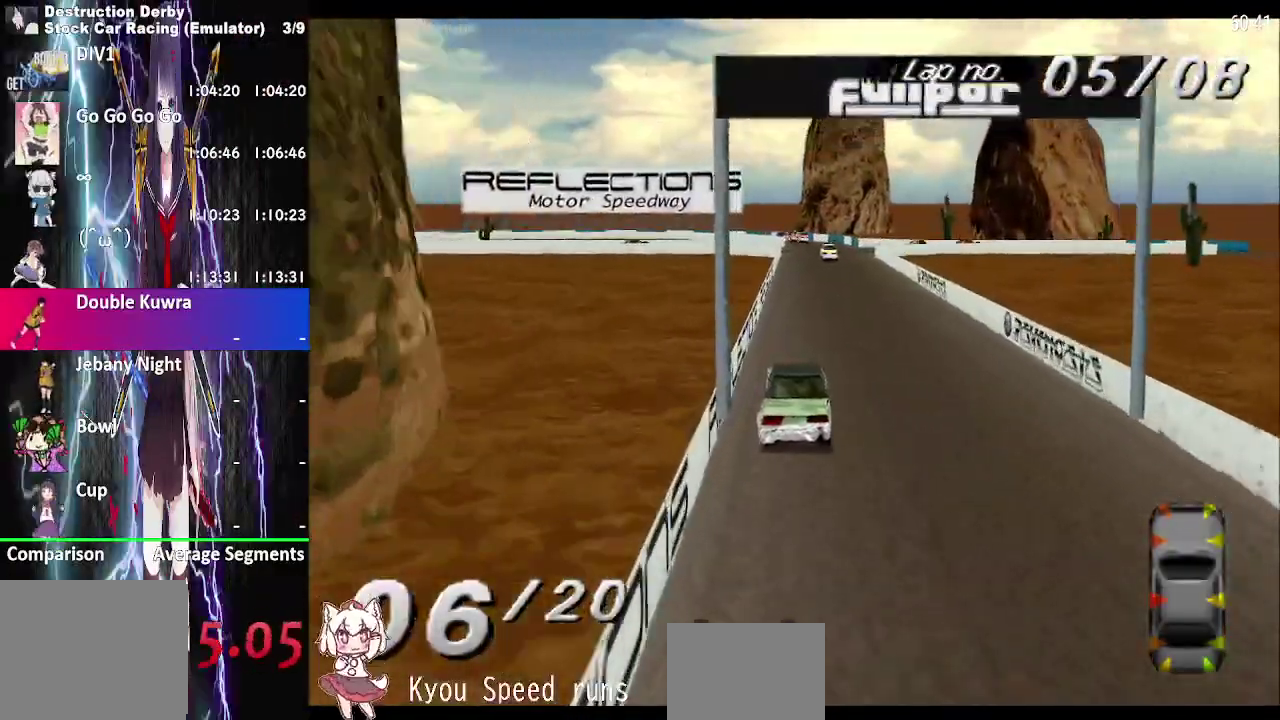
{"buttons": ["CROSS"], "right_stick": "center", "events": []}
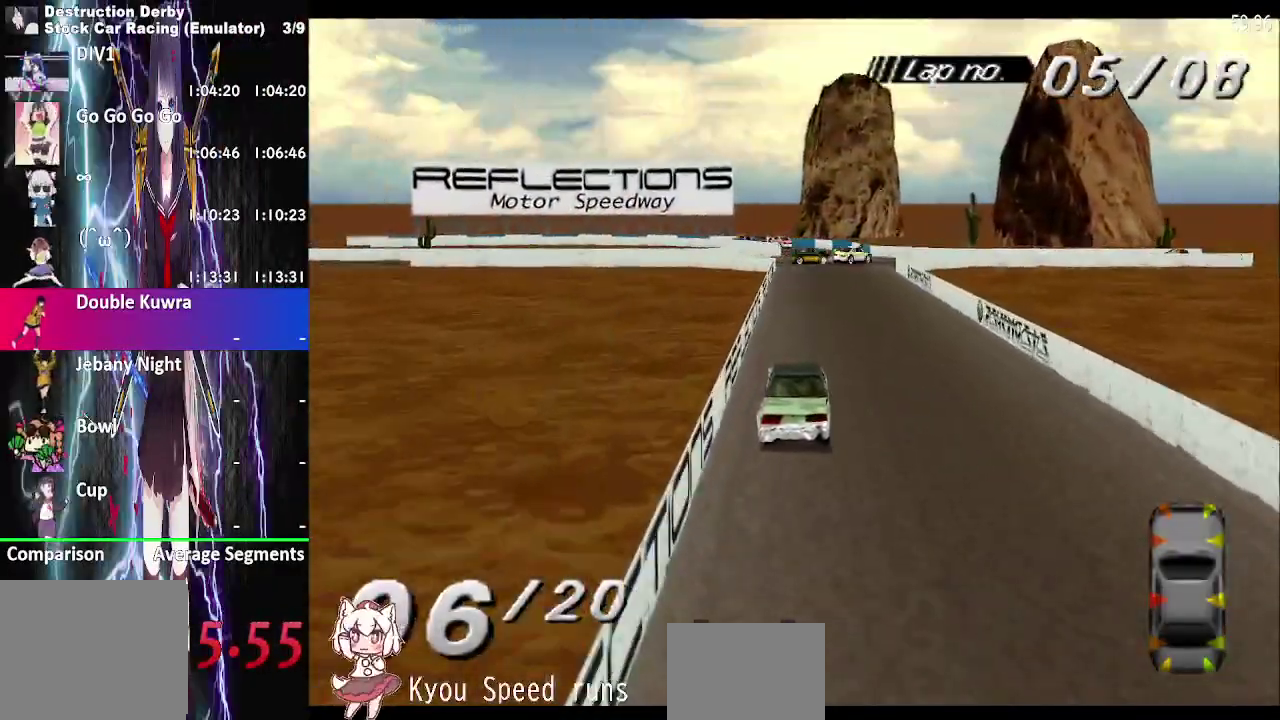
{"buttons": ["CROSS"], "right_stick": "center", "events": [[167, "DPAD_LEFT", "down"], [317, "DPAD_LEFT", "up"]]}
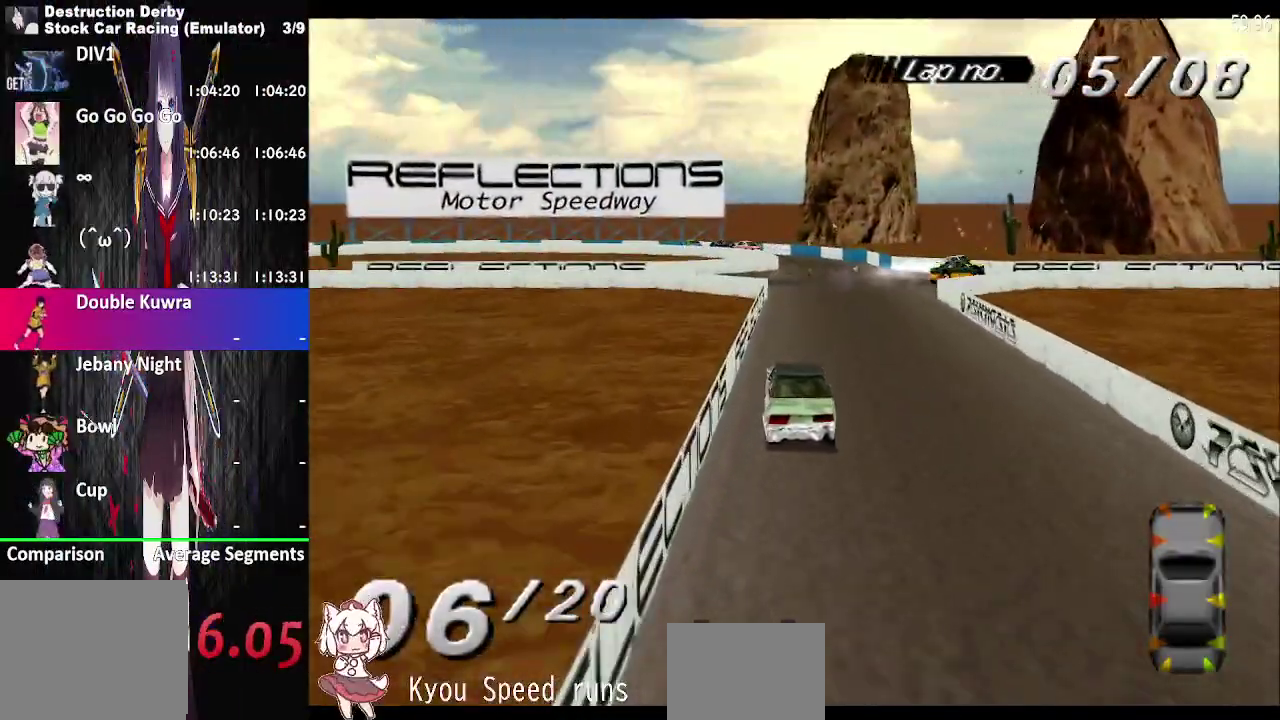
{"buttons": ["CROSS"], "right_stick": "center", "events": [[300, "DPAD_RIGHT", "down"], [450, "DPAD_RIGHT", "up"]]}
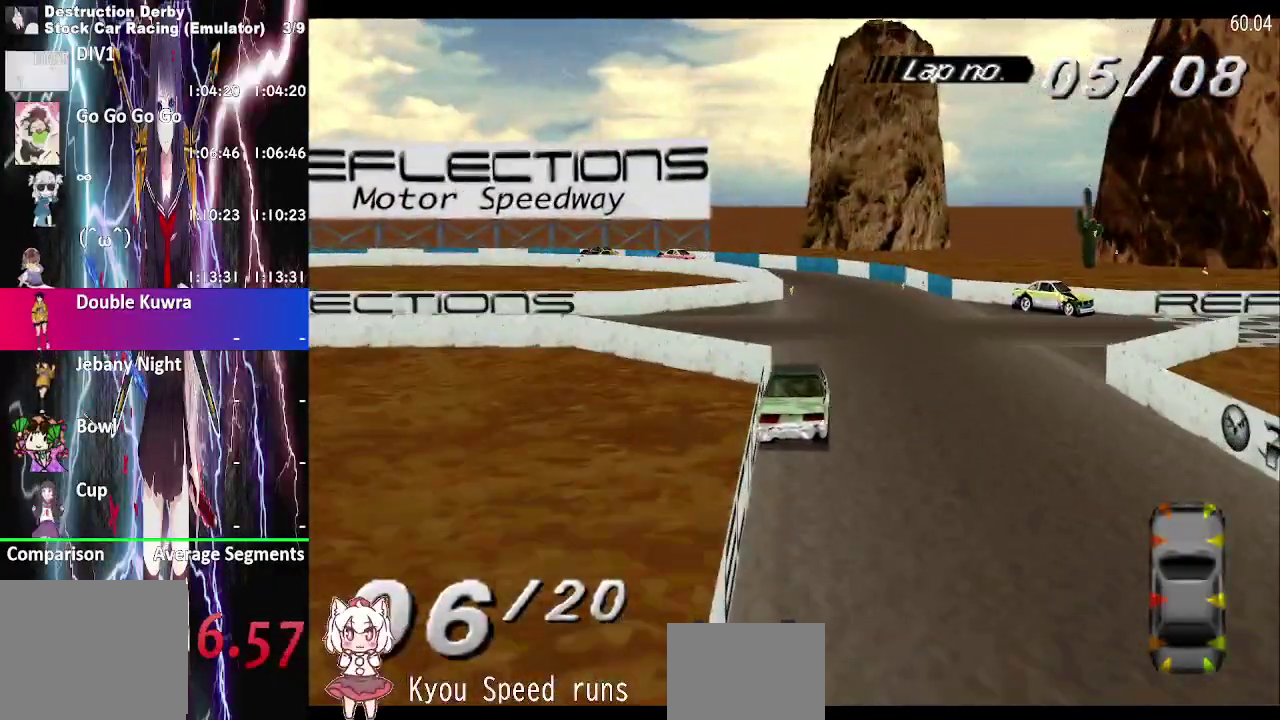
{"buttons": ["DPAD_LEFT"], "right_stick": "center", "events": [[233, "DPAD_LEFT", "down"], [500, "CROSS", "up"]]}
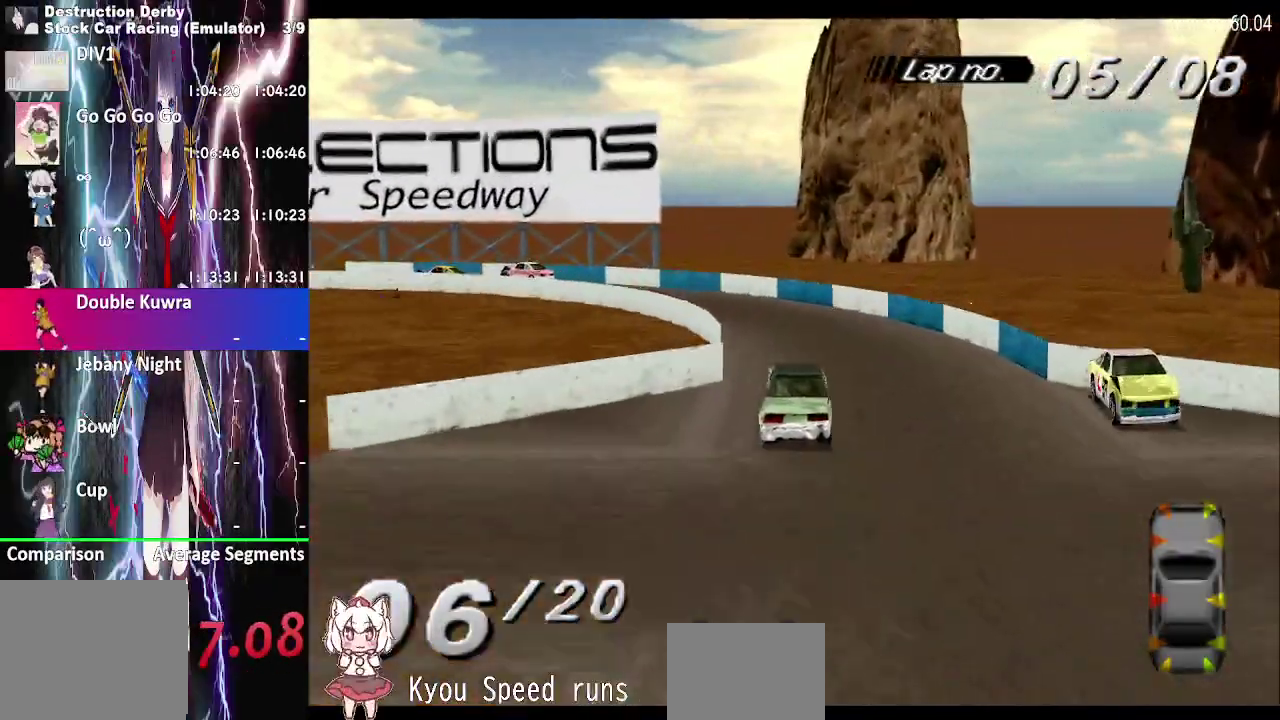
{"buttons": ["DPAD_LEFT"], "right_stick": "center", "events": []}
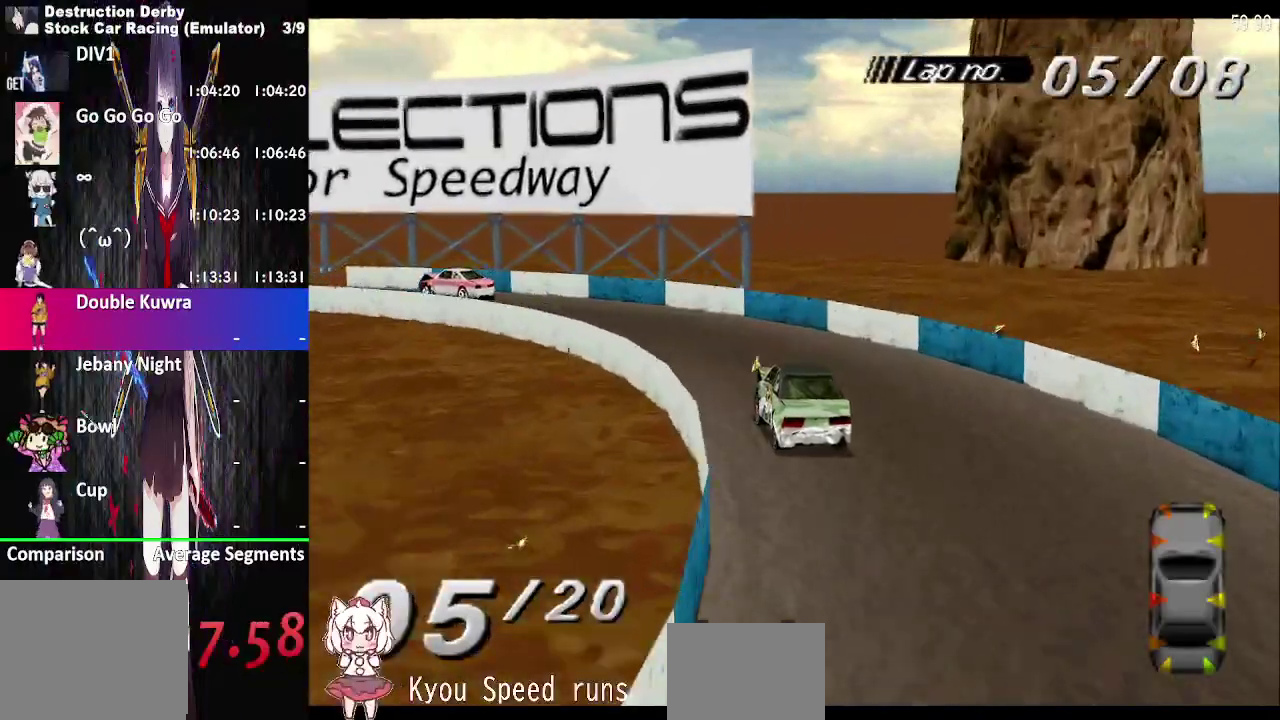
{"buttons": ["CROSS", "DPAD_LEFT"], "right_stick": "center", "events": [[483, "CROSS", "down"]]}
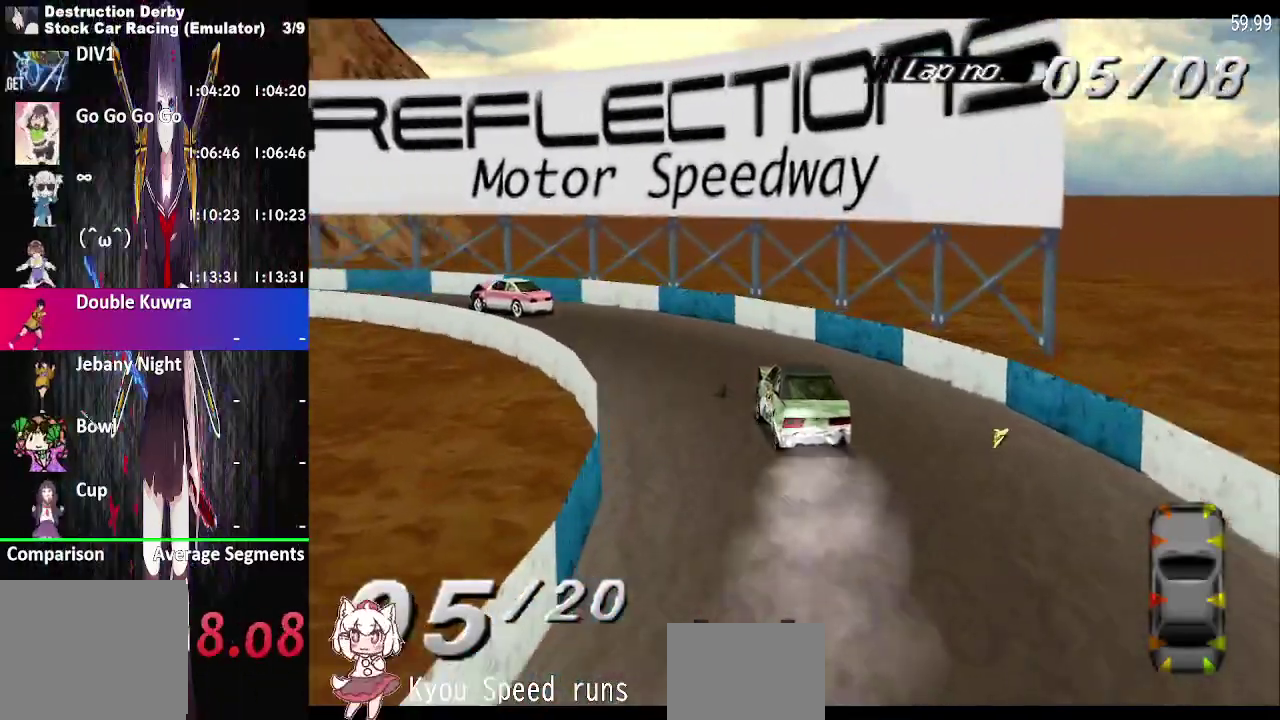
{"buttons": ["CROSS"], "right_stick": "center", "events": [[433, "DPAD_LEFT", "up"]]}
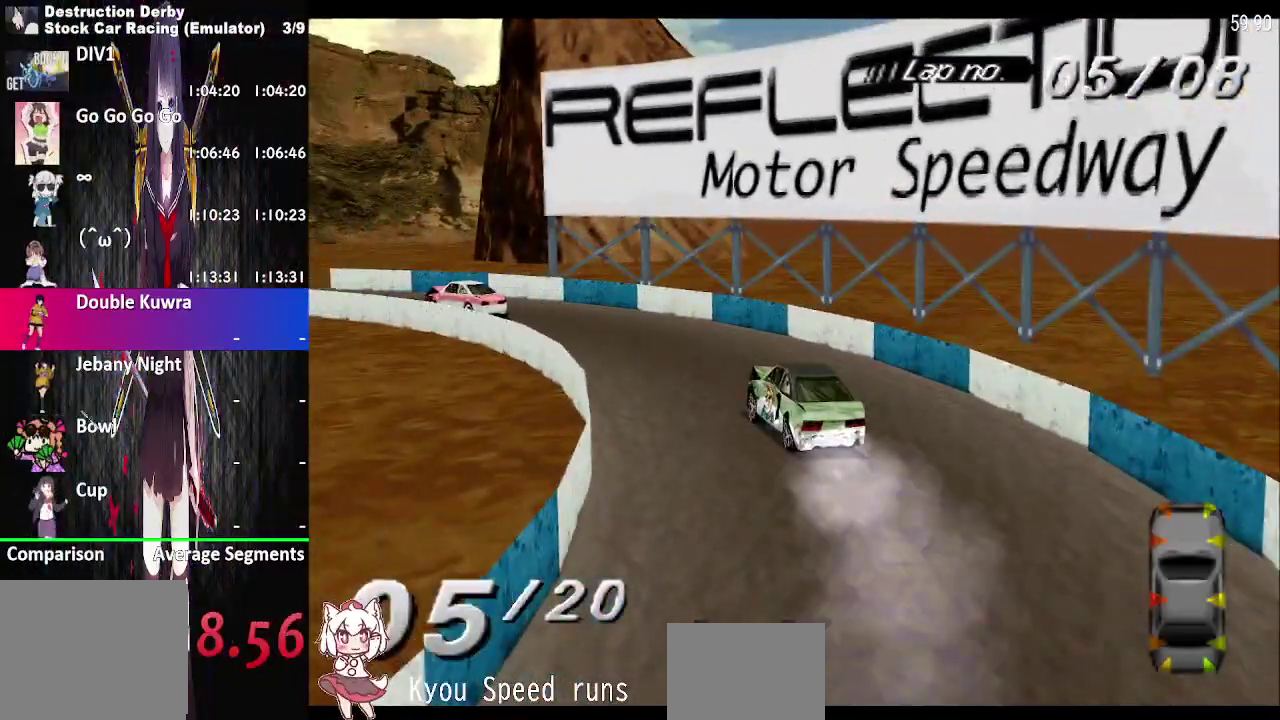
{"buttons": ["CROSS", "DPAD_LEFT"], "right_stick": "center", "events": [[67, "DPAD_LEFT", "down"], [233, "DPAD_LEFT", "up"], [350, "DPAD_LEFT", "down"]]}
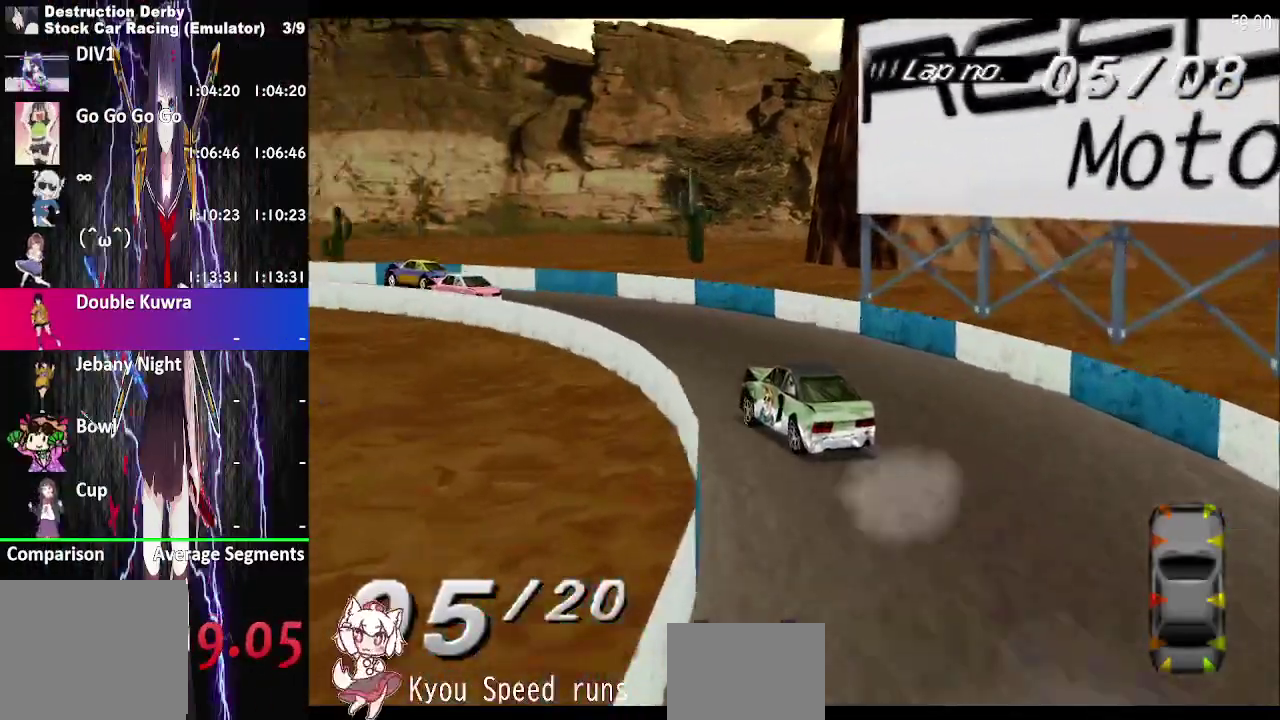
{"buttons": ["CROSS", "DPAD_LEFT"], "right_stick": "center", "events": []}
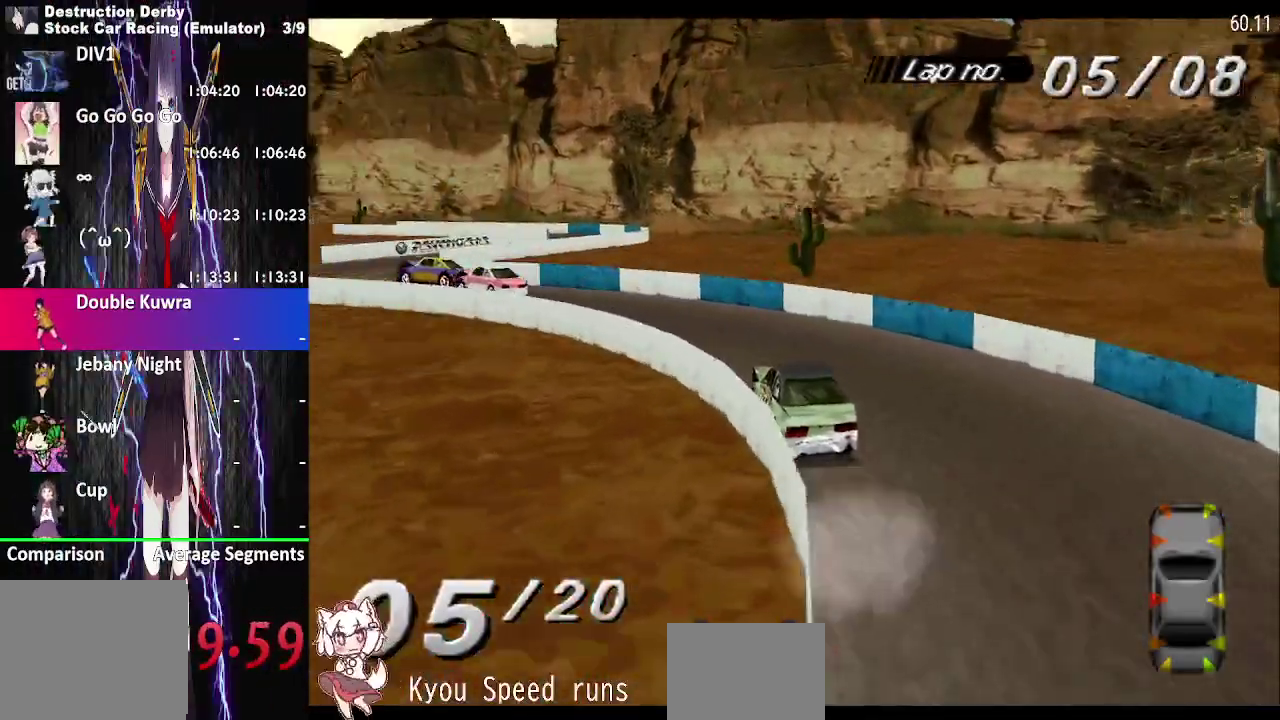
{"buttons": ["CROSS", "DPAD_LEFT"], "right_stick": "center", "events": [[300, "DPAD_LEFT", "up"], [417, "DPAD_LEFT", "down"]]}
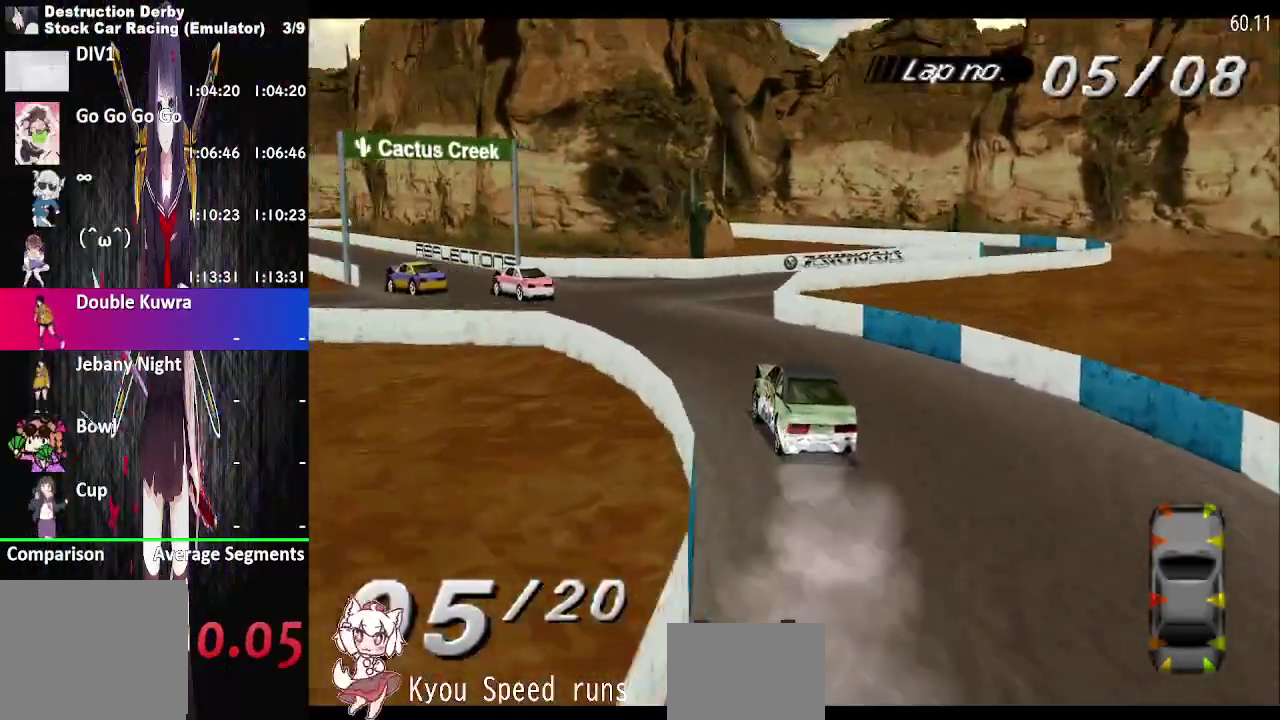
{"buttons": ["CROSS", "DPAD_LEFT"], "right_stick": "center", "events": [[133, "DPAD_LEFT", "up"], [417, "DPAD_LEFT", "down"]]}
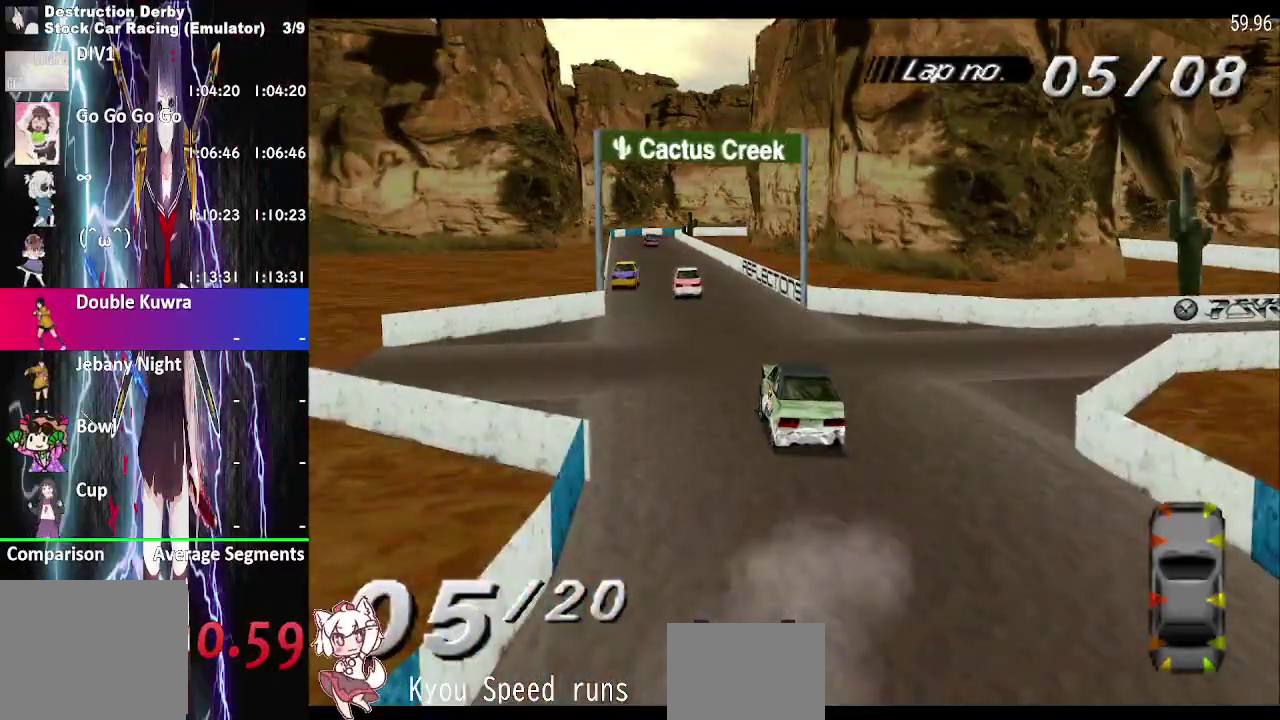
{"buttons": ["CROSS", "DPAD_RIGHT"], "right_stick": "center", "events": [[183, "DPAD_LEFT", "up"], [400, "DPAD_RIGHT", "down"]]}
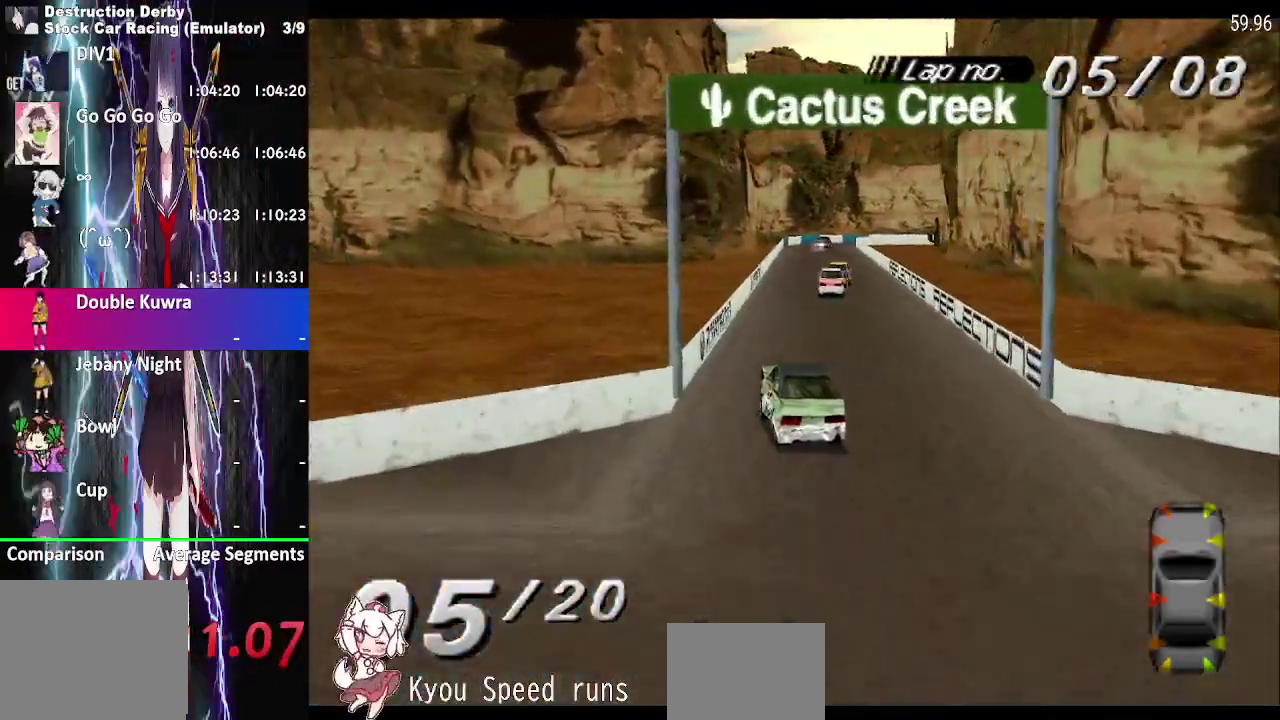
{"buttons": ["CROSS", "DPAD_LEFT"], "right_stick": "center", "events": [[150, "DPAD_RIGHT", "up"], [467, "DPAD_LEFT", "down"]]}
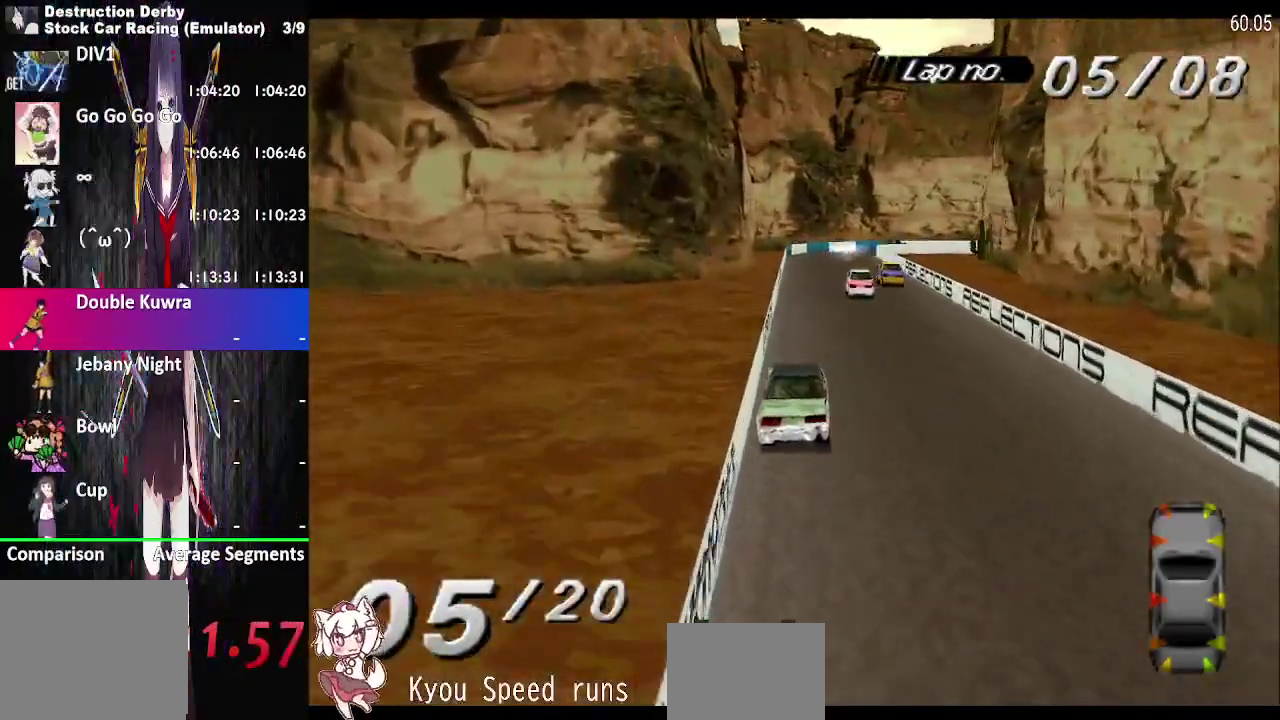
{"buttons": ["CROSS"], "right_stick": "center", "events": [[67, "DPAD_LEFT", "up"]]}
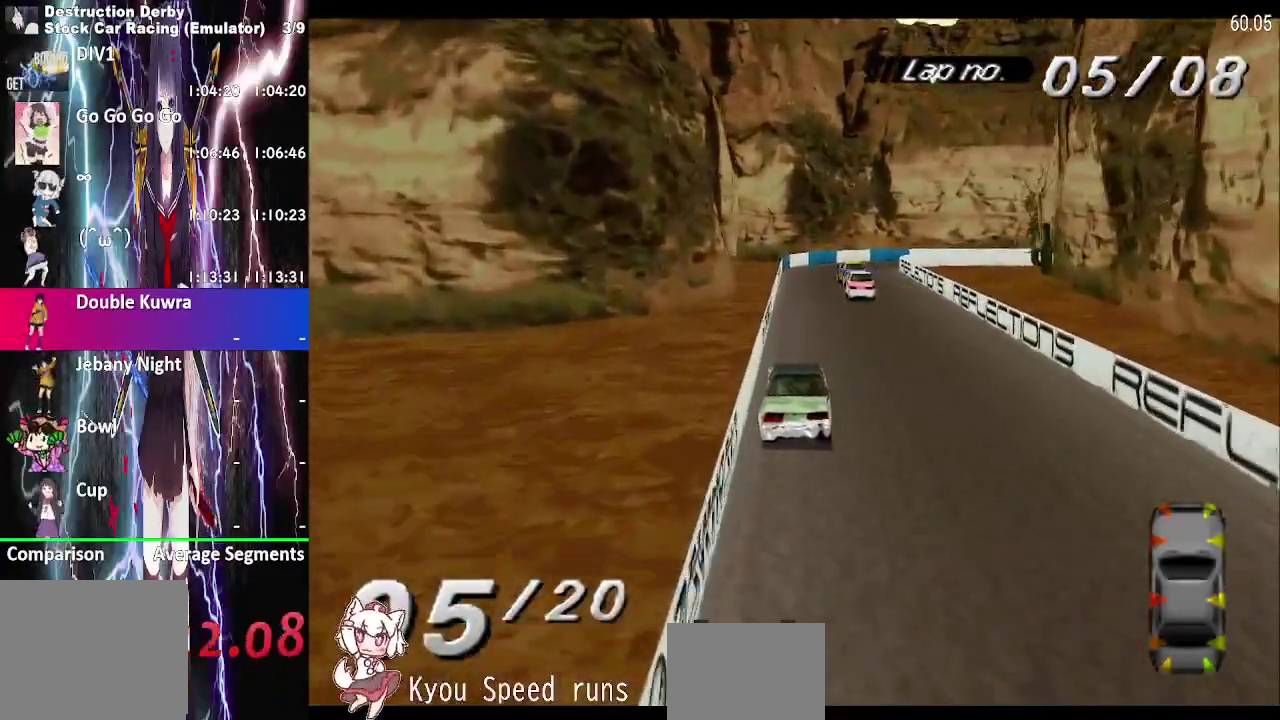
{"buttons": ["DPAD_RIGHT"], "right_stick": "center", "events": [[383, "CROSS", "up"], [483, "DPAD_RIGHT", "down"]]}
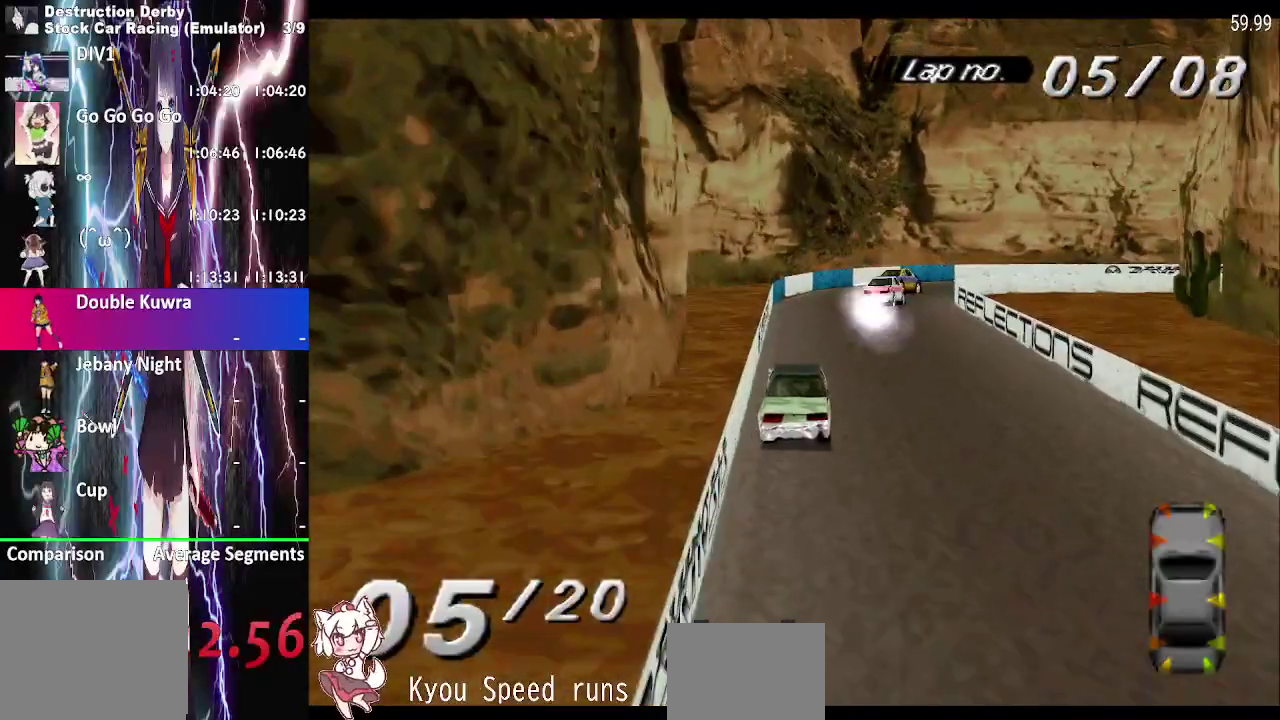
{"buttons": ["DPAD_RIGHT"], "right_stick": "center", "events": [[83, "SQUARE", "down"], [233, "SQUARE", "up"]]}
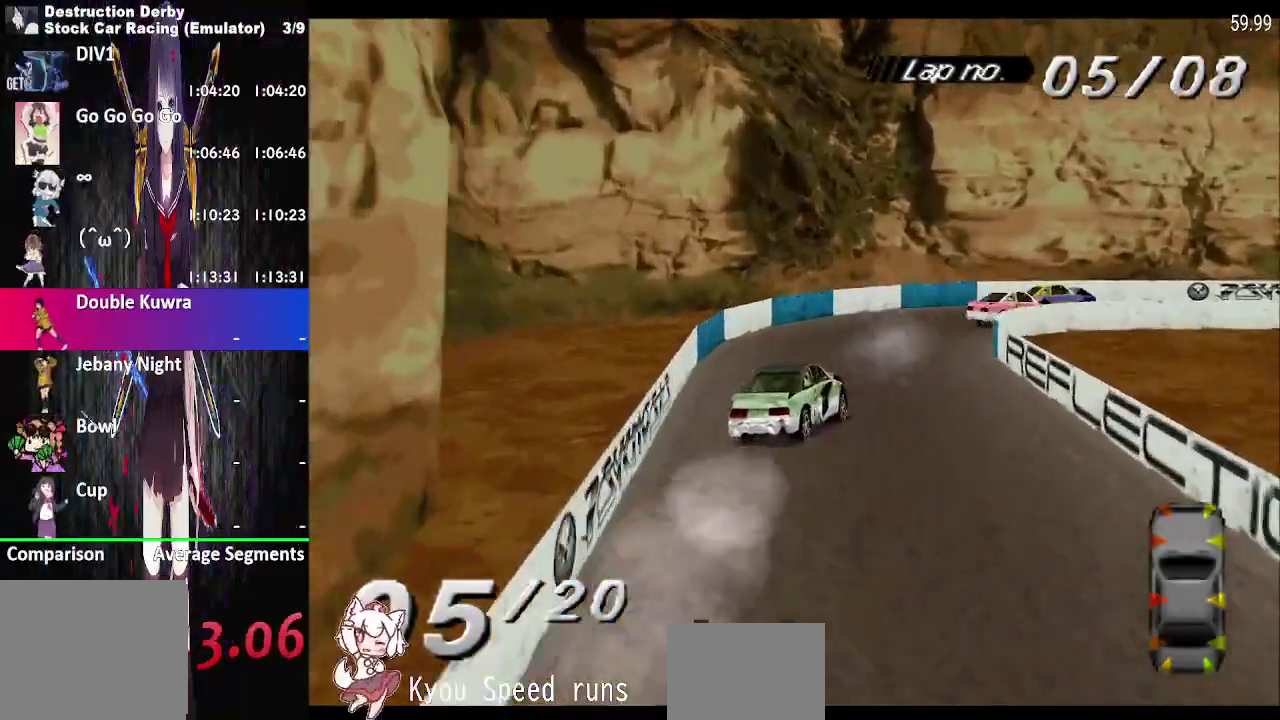
{"buttons": ["DPAD_RIGHT"], "right_stick": "center", "events": [[17, "DPAD_RIGHT", "up"], [100, "CROSS", "down"], [250, "DPAD_RIGHT", "down"], [283, "CROSS", "up"]]}
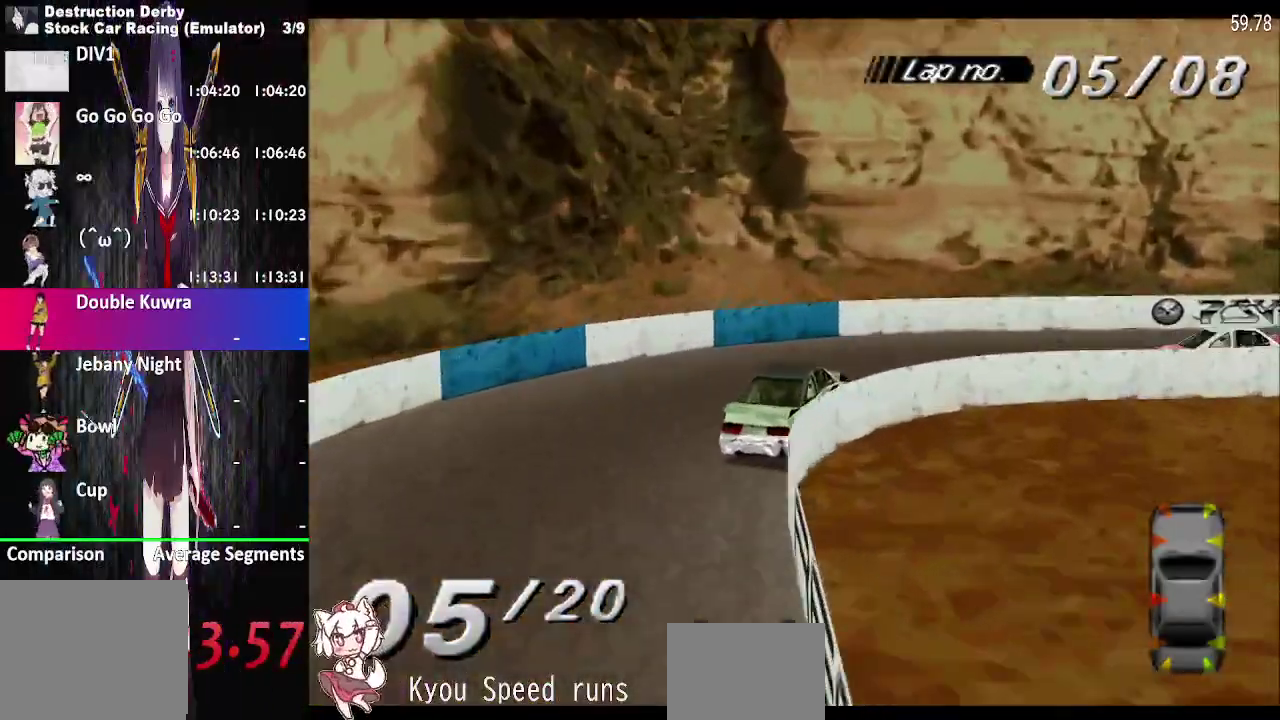
{"buttons": ["CROSS", "DPAD_RIGHT"], "right_stick": "center", "events": [[400, "CROSS", "down"]]}
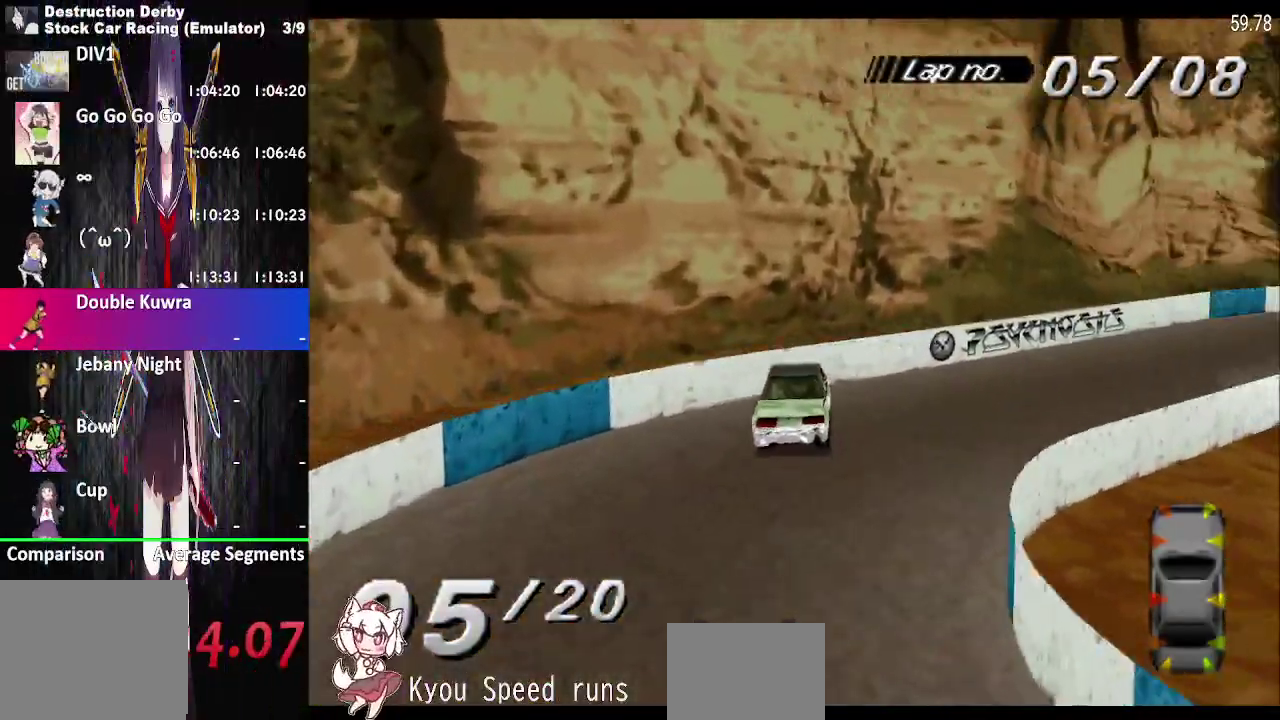
{"buttons": ["CROSS"], "right_stick": "center", "events": [[117, "DPAD_RIGHT", "up"]]}
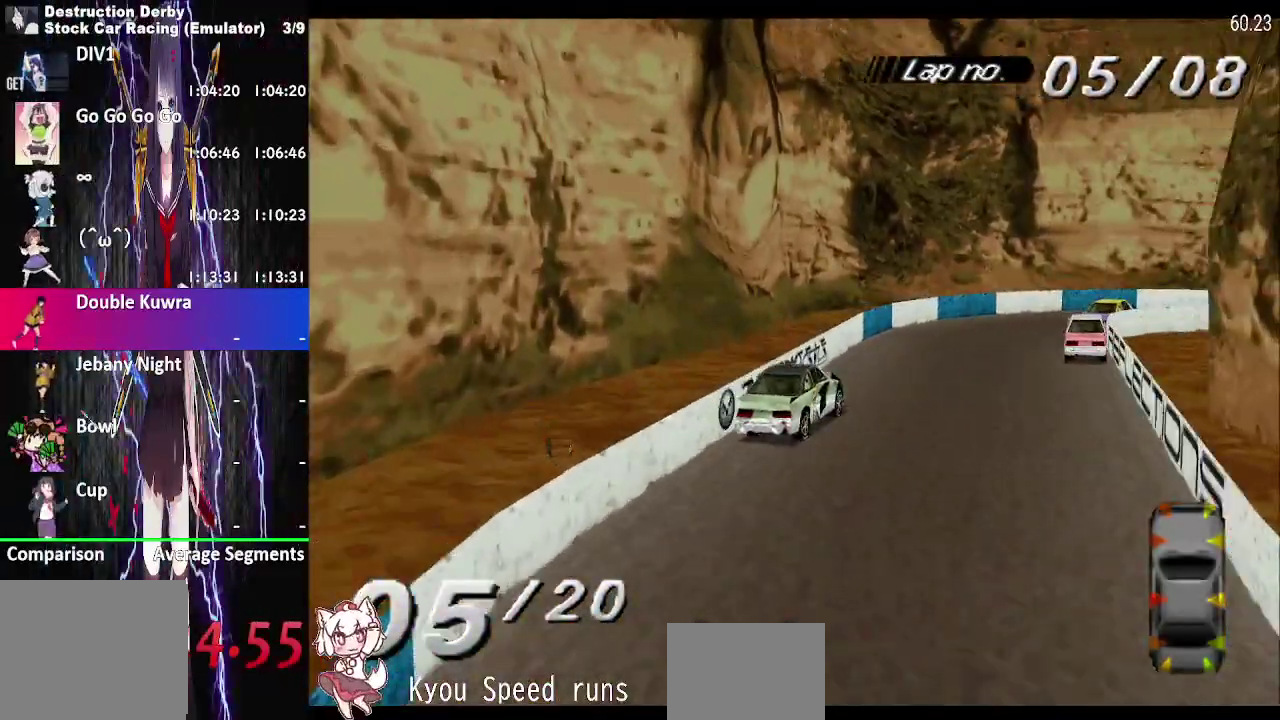
{"buttons": ["DPAD_RIGHT"], "right_stick": "center", "events": [[183, "DPAD_RIGHT", "down"], [433, "CROSS", "up"]]}
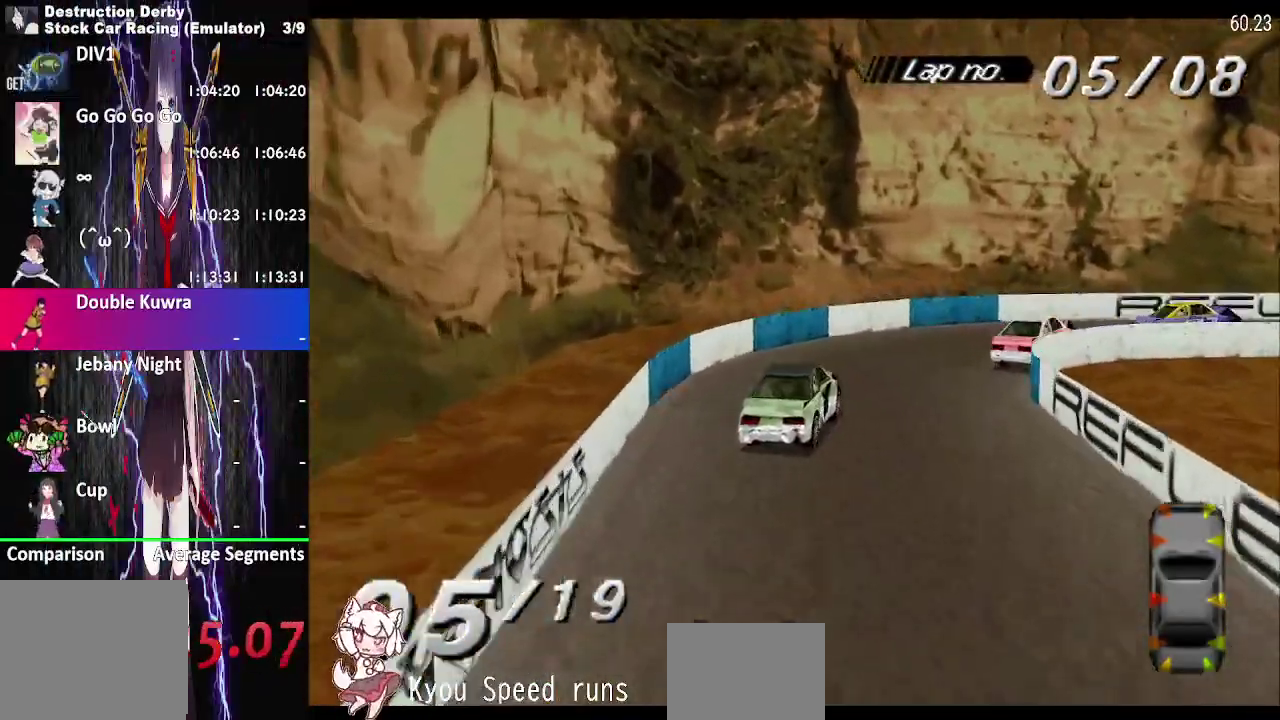
{"buttons": ["CROSS", "DPAD_RIGHT"], "right_stick": "center", "events": [[433, "CROSS", "down"]]}
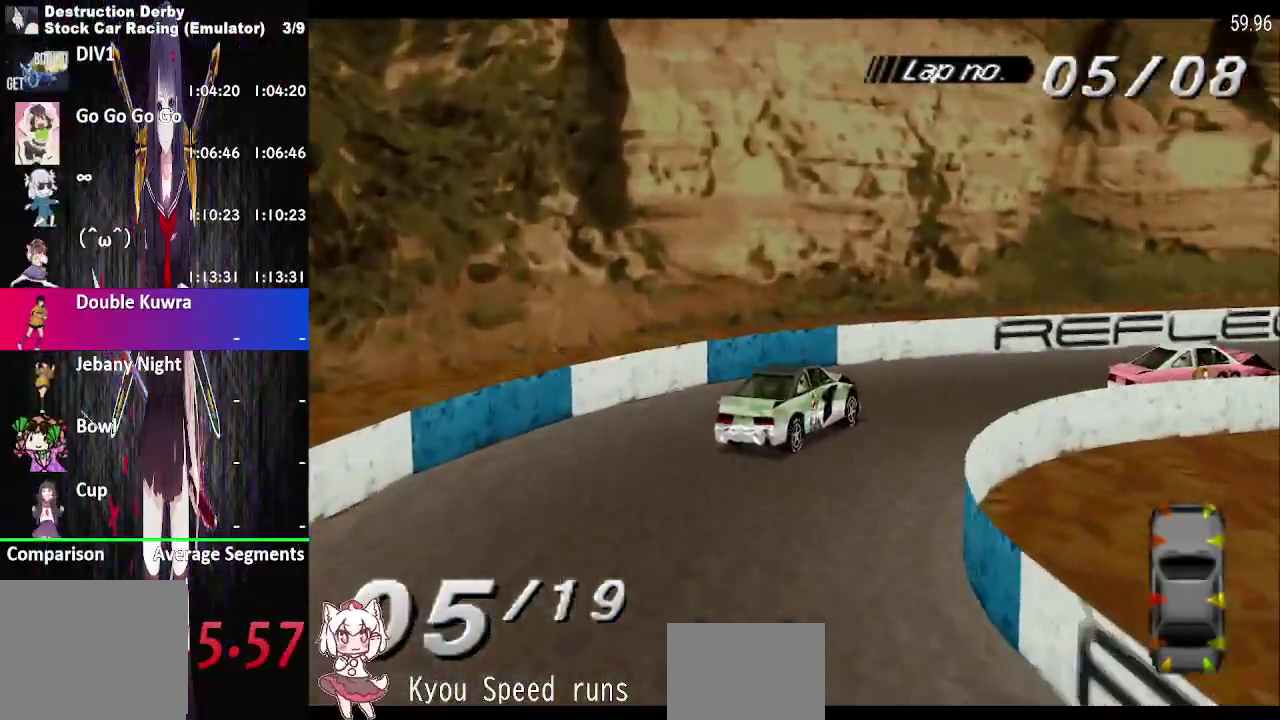
{"buttons": ["CROSS"], "right_stick": "center", "events": [[217, "DPAD_RIGHT", "up"], [367, "DPAD_RIGHT", "down"], [500, "DPAD_RIGHT", "up"]]}